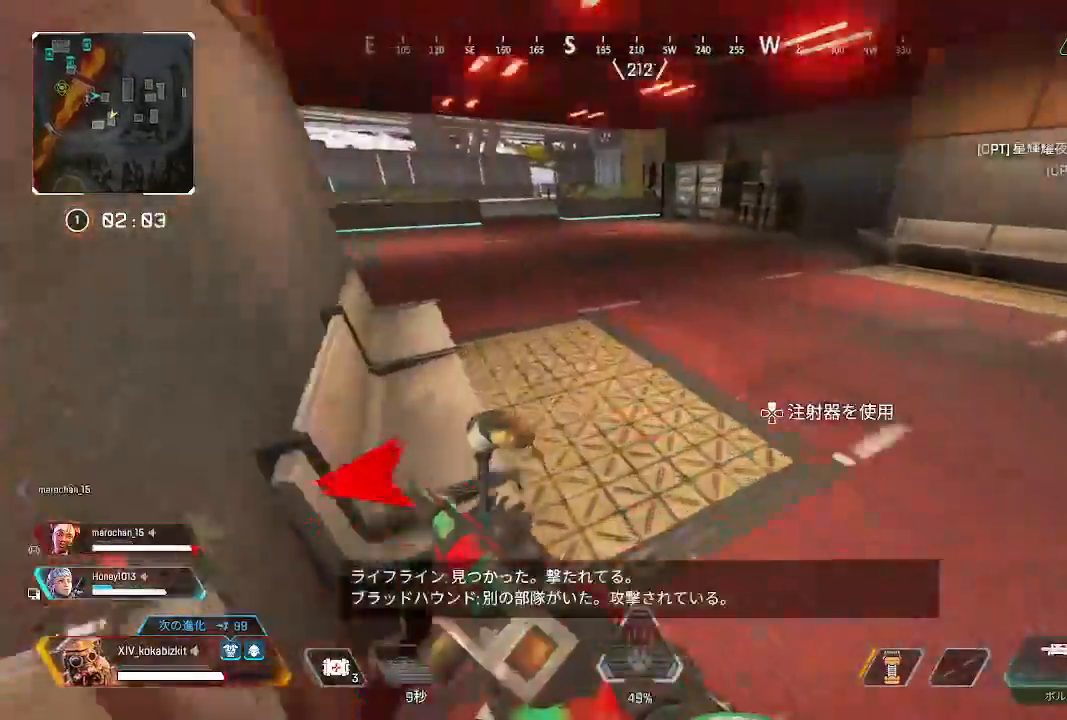
Gameplay with a controller (PlayStation layout); each line is a JSON object with the inputs held at the frame after it. "events" lists button and stick changes between this image and that frame as [ms after this image, input, new state], when the widget could be followed in between. Not read: SELECT.
{"buttons": [], "left_stick": "up", "right_stick": "right", "events": [[183, "right_stick", "center"], [283, "right_stick", "right"]]}
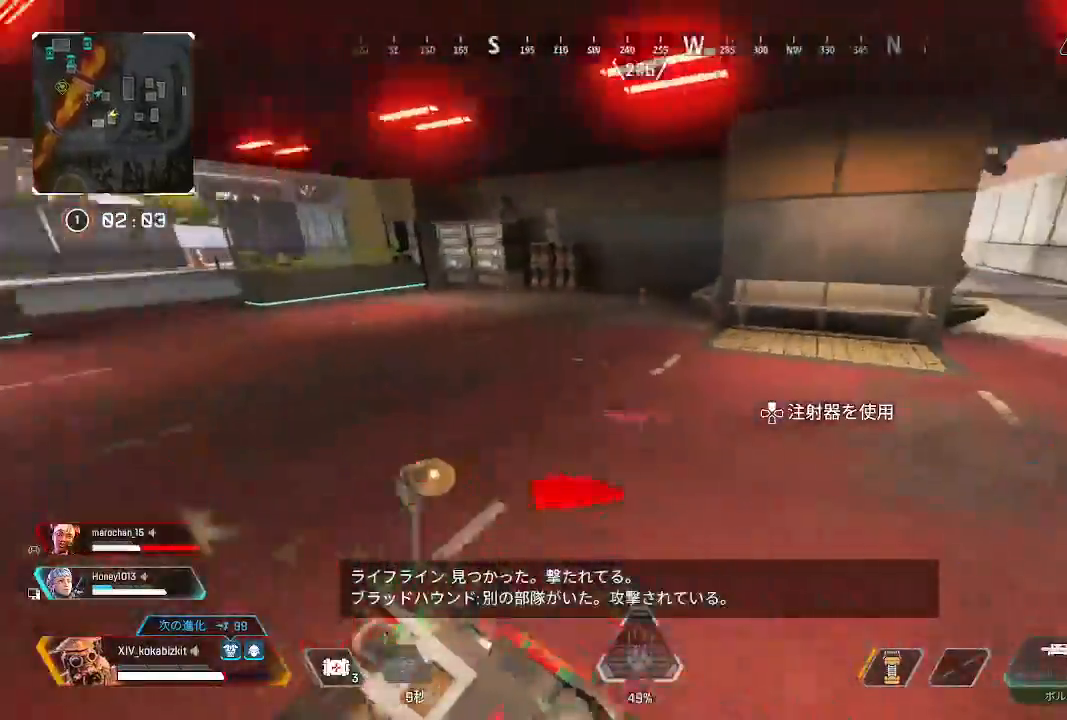
{"buttons": [], "left_stick": "up", "right_stick": "right", "events": []}
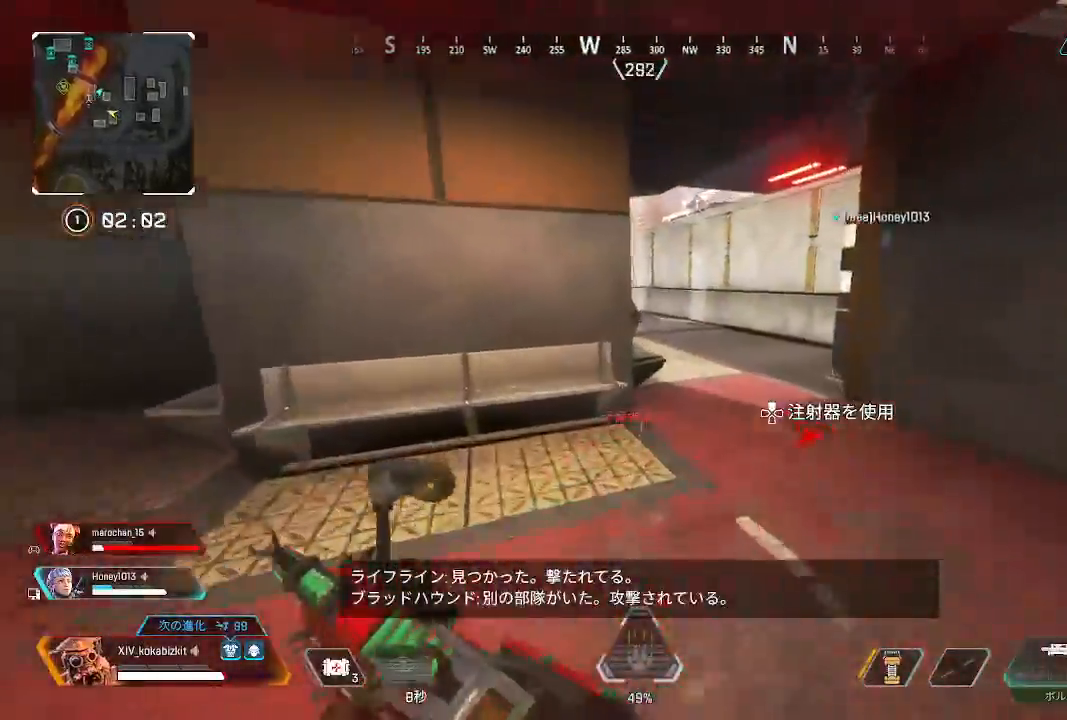
{"buttons": [], "left_stick": "up", "right_stick": "center", "events": [[183, "right_stick", "center"]]}
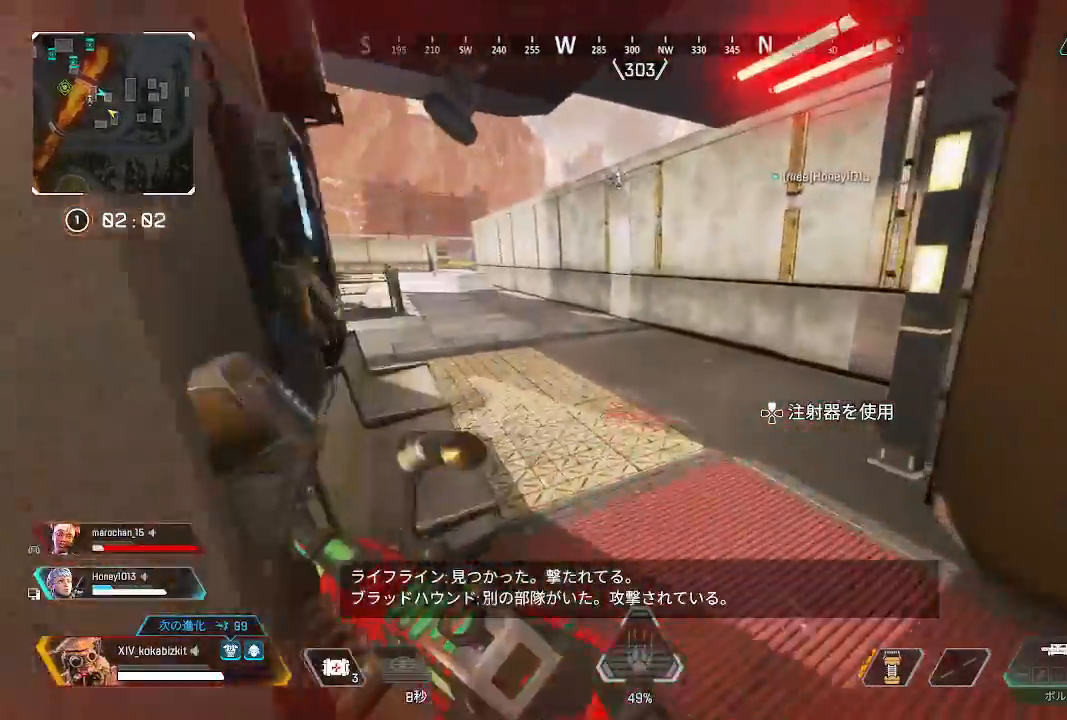
{"buttons": [], "left_stick": "up", "right_stick": "center", "events": [[200, "right_stick", "left"], [450, "right_stick", "center"]]}
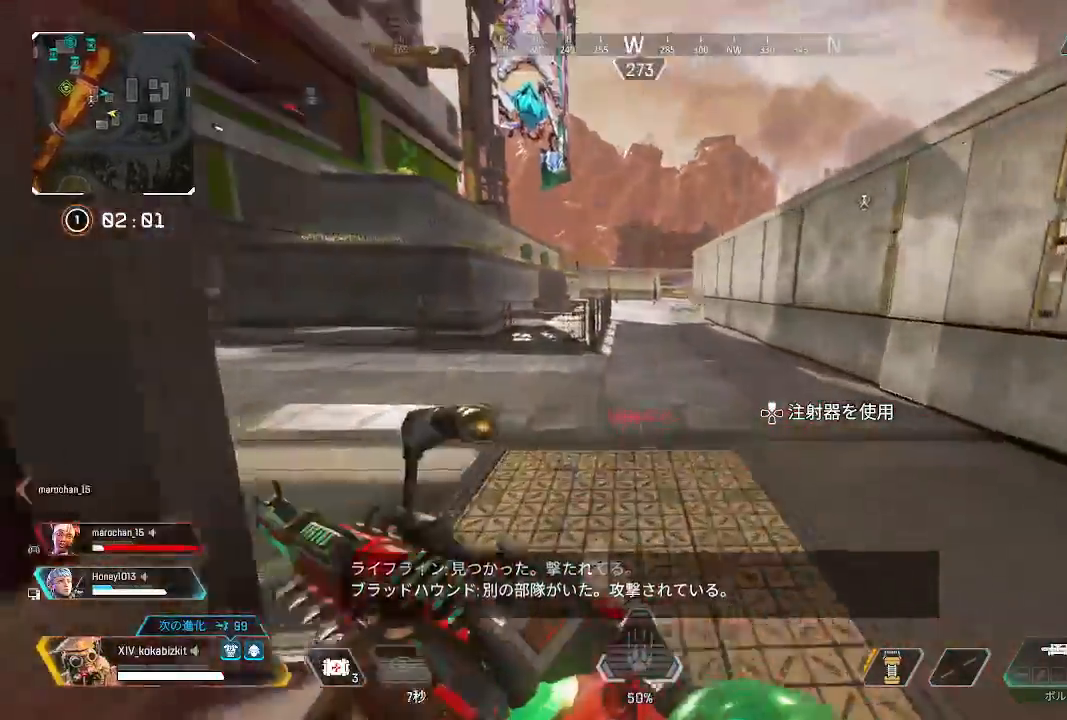
{"buttons": ["L1"], "left_stick": "up", "right_stick": "center", "events": [[133, "TRIANGLE", "down"], [350, "TRIANGLE", "up"], [400, "L1", "down"]]}
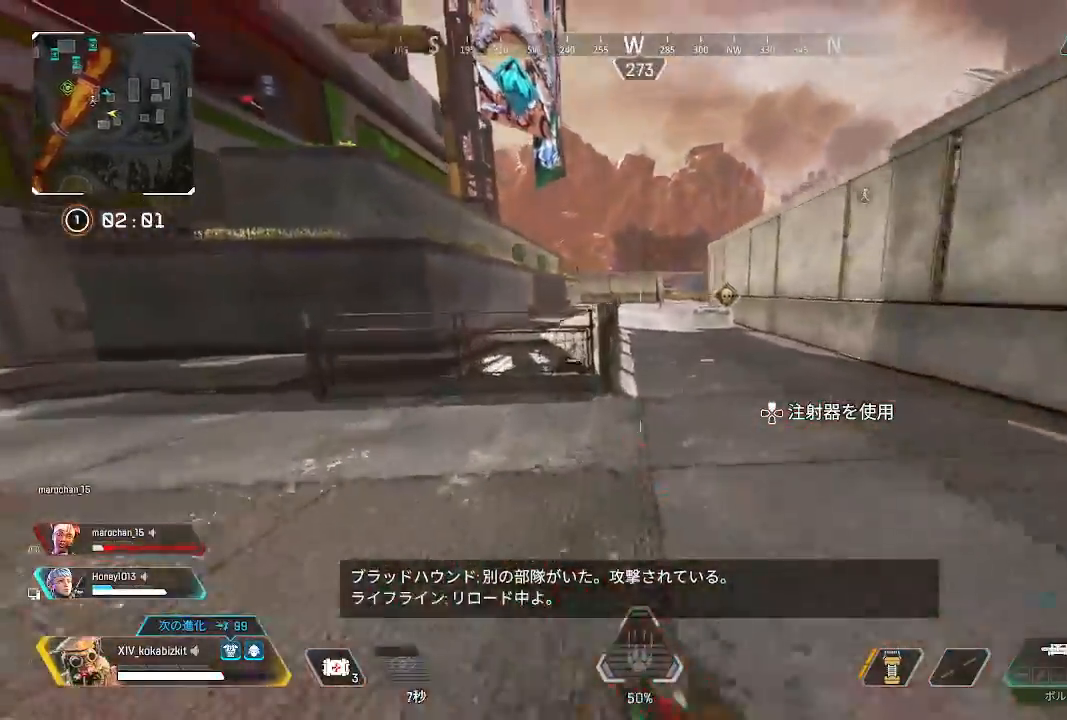
{"buttons": ["L1"], "left_stick": "up-right", "right_stick": "left", "events": [[133, "right_stick", "left"], [150, "R3", "down"], [233, "R3", "up"], [250, "left_stick", "up-right"]]}
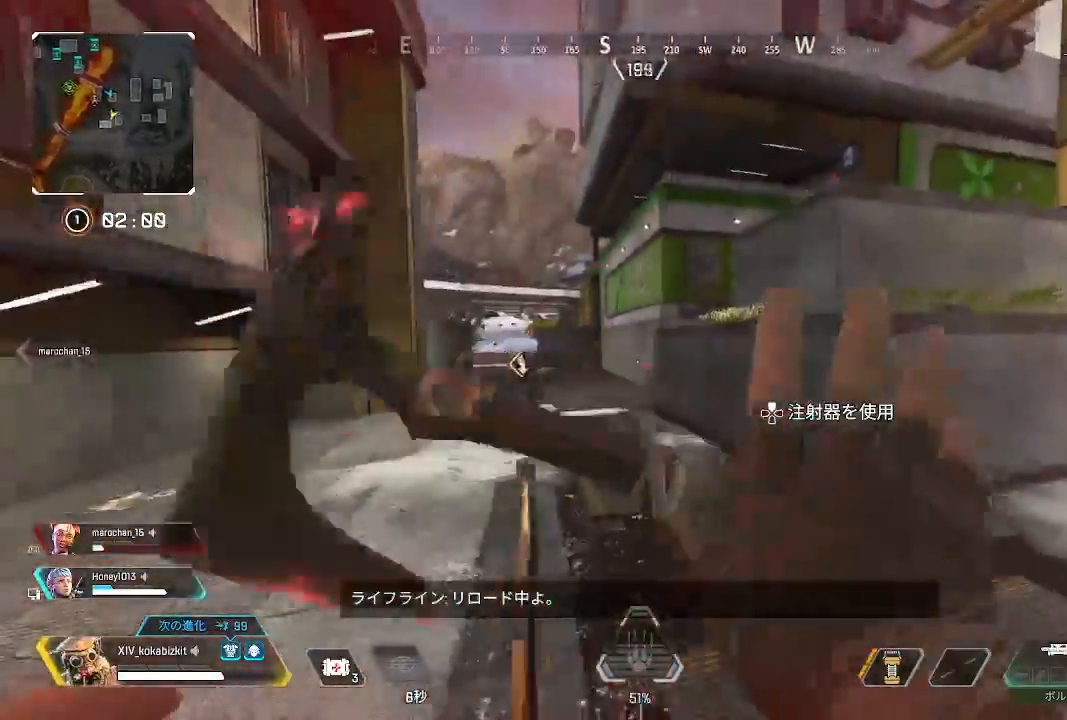
{"buttons": [], "left_stick": "up", "right_stick": "right"}
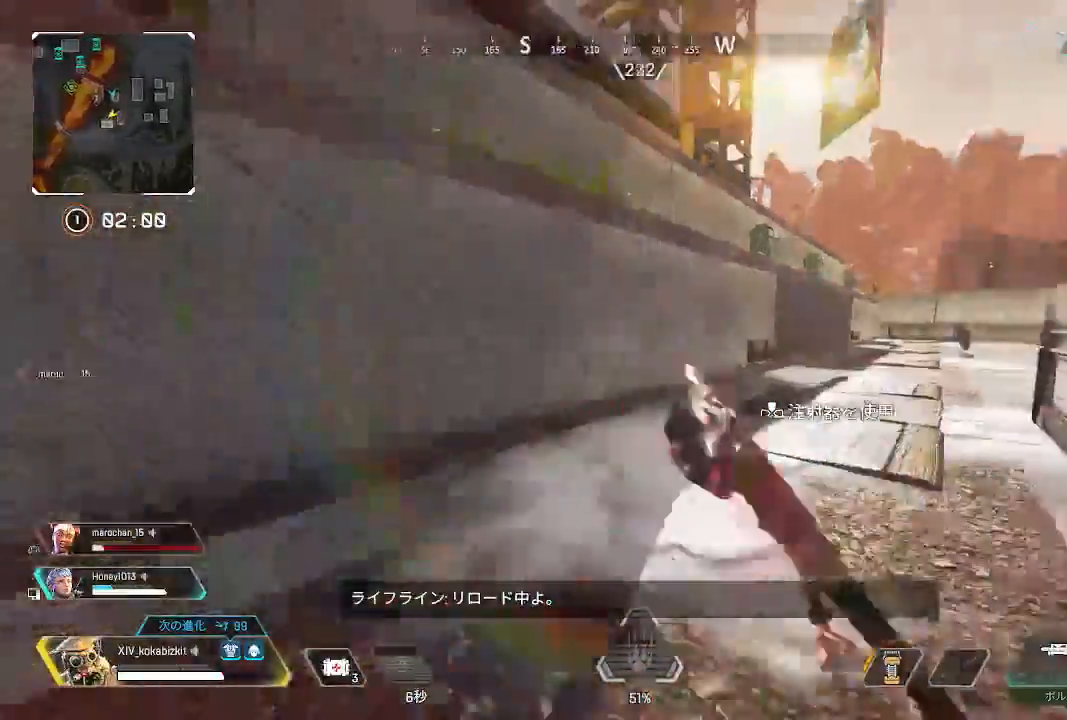
{"buttons": [], "left_stick": "up", "right_stick": "center", "events": [[483, "right_stick", "center"]]}
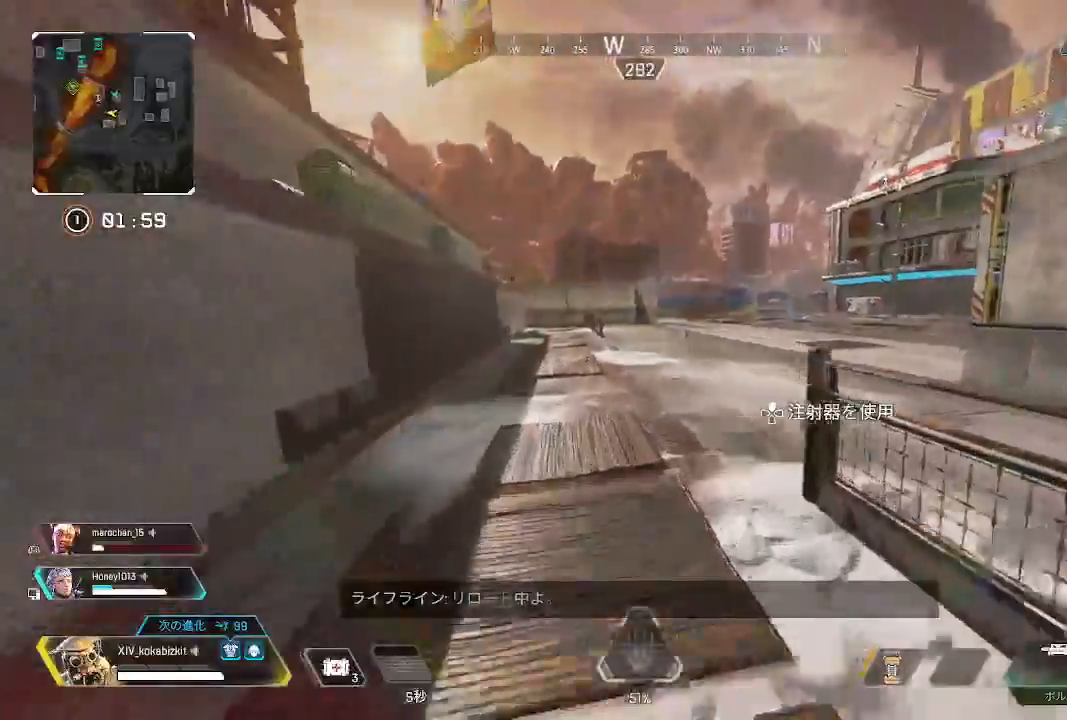
{"buttons": [], "left_stick": "up", "right_stick": "center", "events": []}
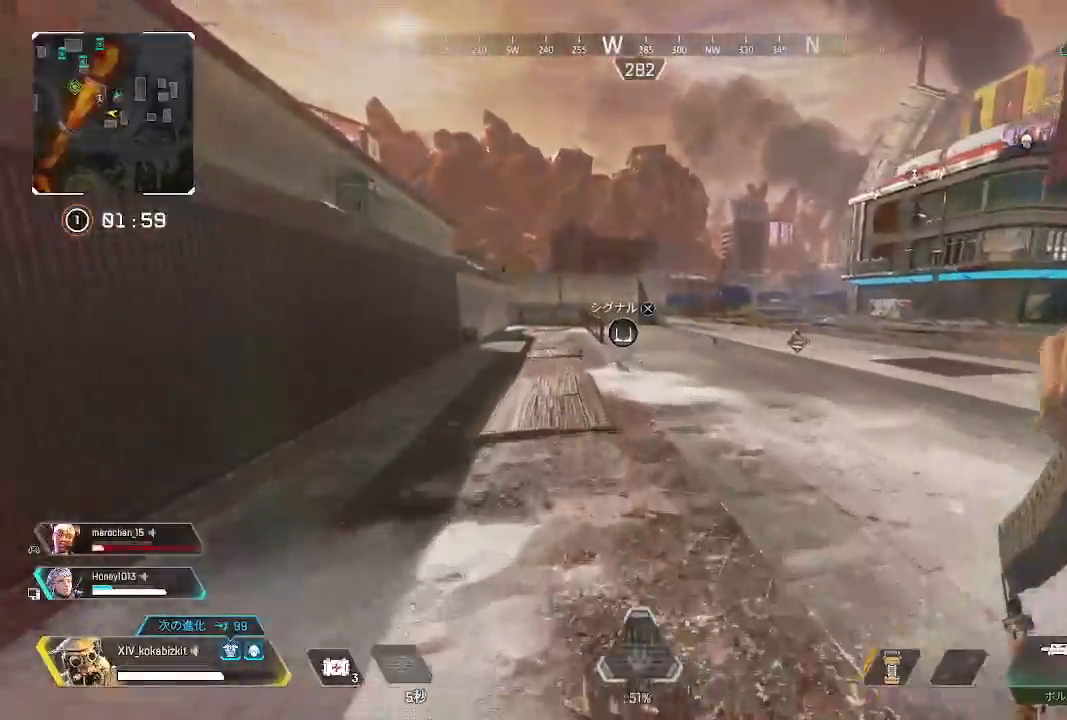
{"buttons": [], "left_stick": "up", "right_stick": "center", "events": []}
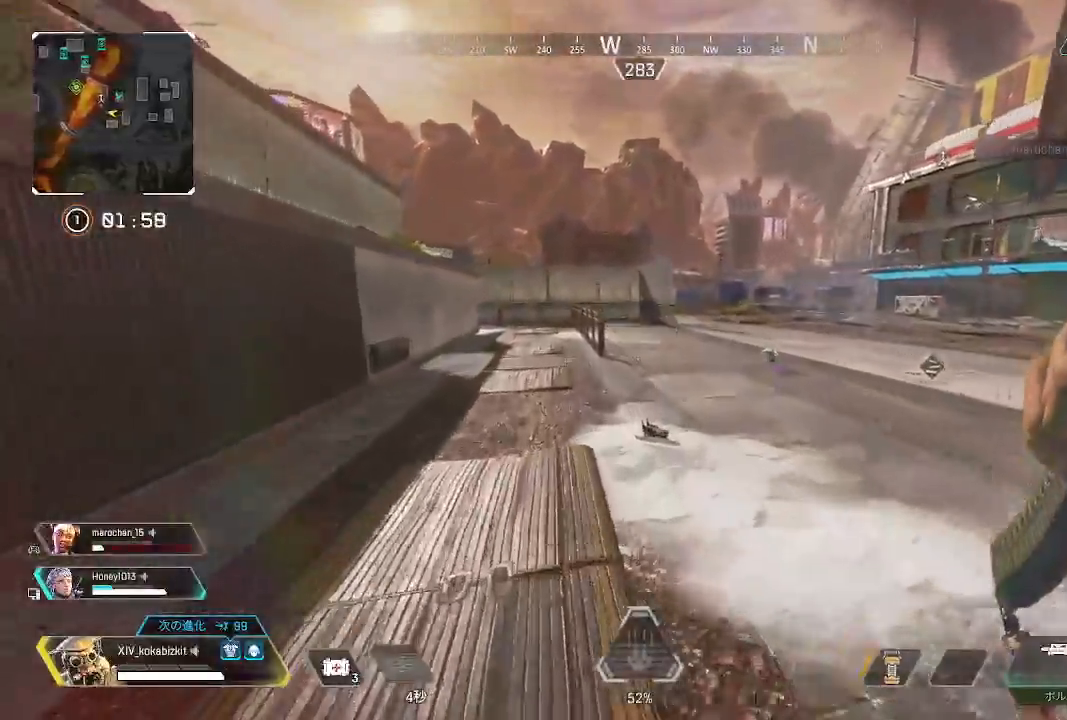
{"buttons": ["R1"], "left_stick": "up-left", "right_stick": "left", "events": [[150, "right_stick", "down"], [200, "right_stick", "down-right"], [333, "left_stick", "center"], [383, "R2", "down"], [417, "left_stick", "up-left"], [433, "right_stick", "center"], [483, "R2", "up"], [483, "right_stick", "left"], [500, "R1", "down"]]}
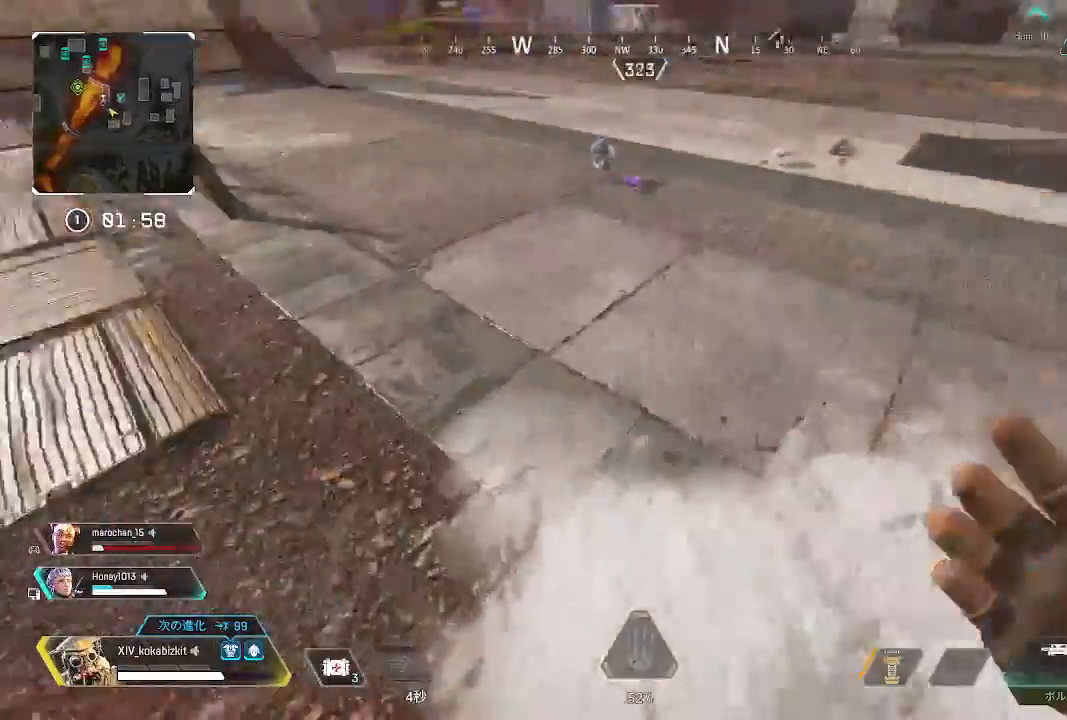
{"buttons": [], "left_stick": "up", "right_stick": "center", "events": [[83, "R1", "up"], [117, "right_stick", "up-left"], [200, "left_stick", "up"], [267, "right_stick", "center"]]}
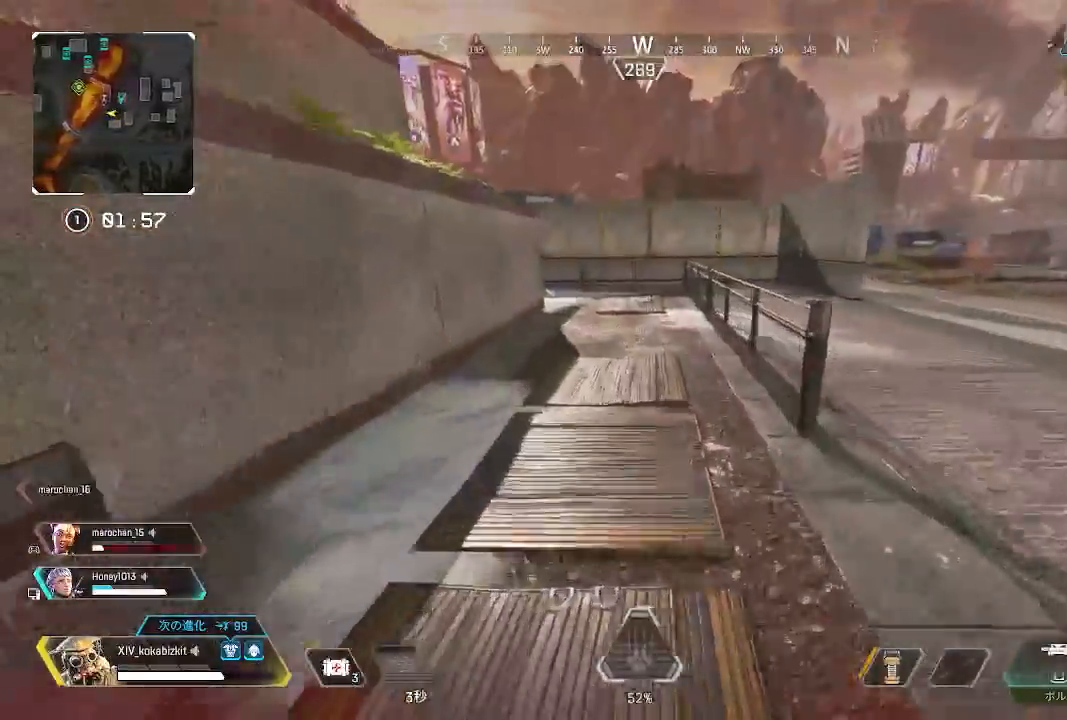
{"buttons": ["L1"], "left_stick": "up", "right_stick": "up-left", "events": [[283, "L1", "down"], [317, "right_stick", "up-left"]]}
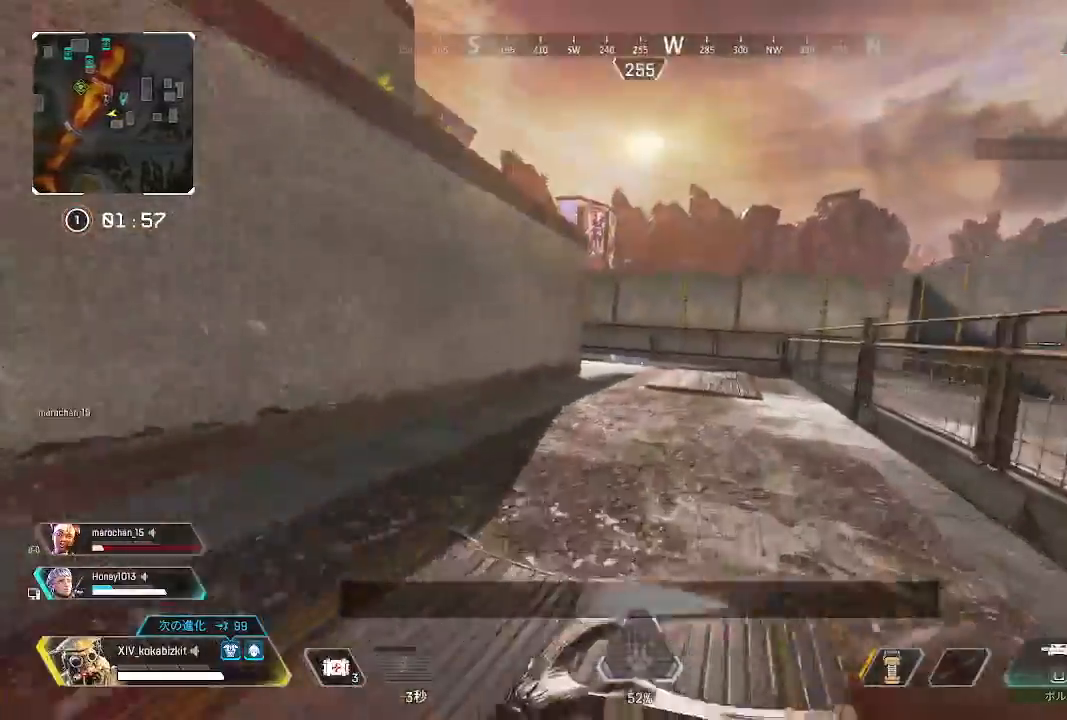
{"buttons": [], "left_stick": "up", "right_stick": "center", "events": [[17, "right_stick", "center"], [33, "R3", "down"], [117, "R3", "up"], [117, "right_stick", "left"], [167, "left_stick", "up-right"], [200, "L1", "up"], [317, "right_stick", "right"], [383, "left_stick", "up"], [450, "right_stick", "center"]]}
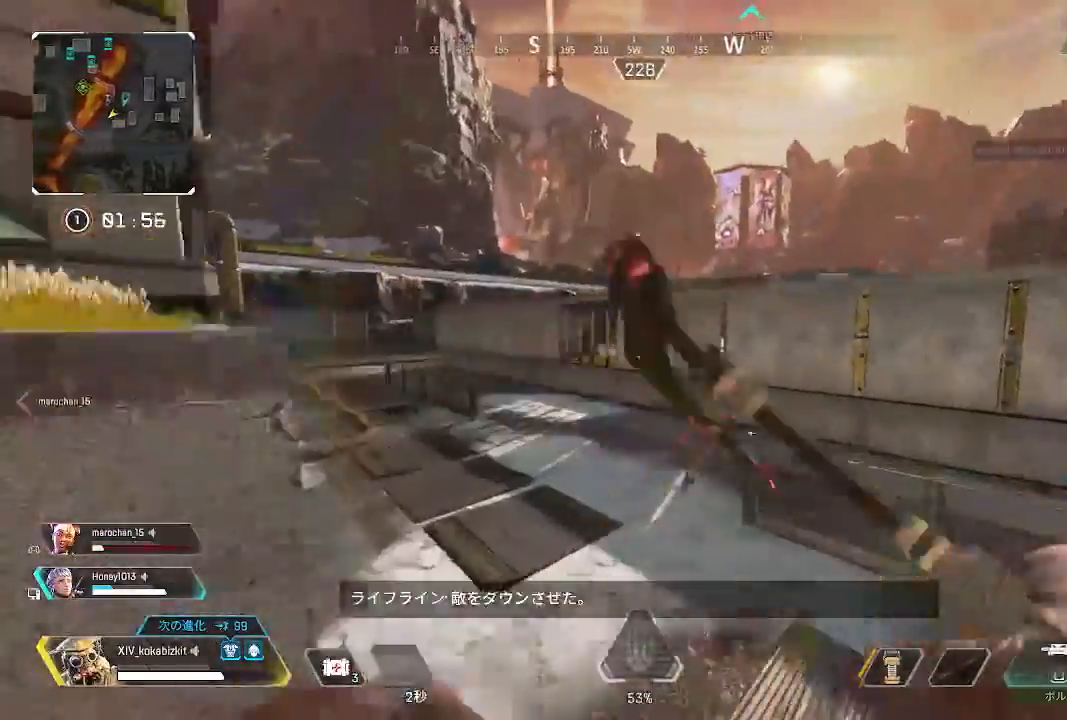
{"buttons": [], "left_stick": "up", "right_stick": "center", "events": [[267, "right_stick", "left"], [417, "right_stick", "right"], [483, "right_stick", "center"]]}
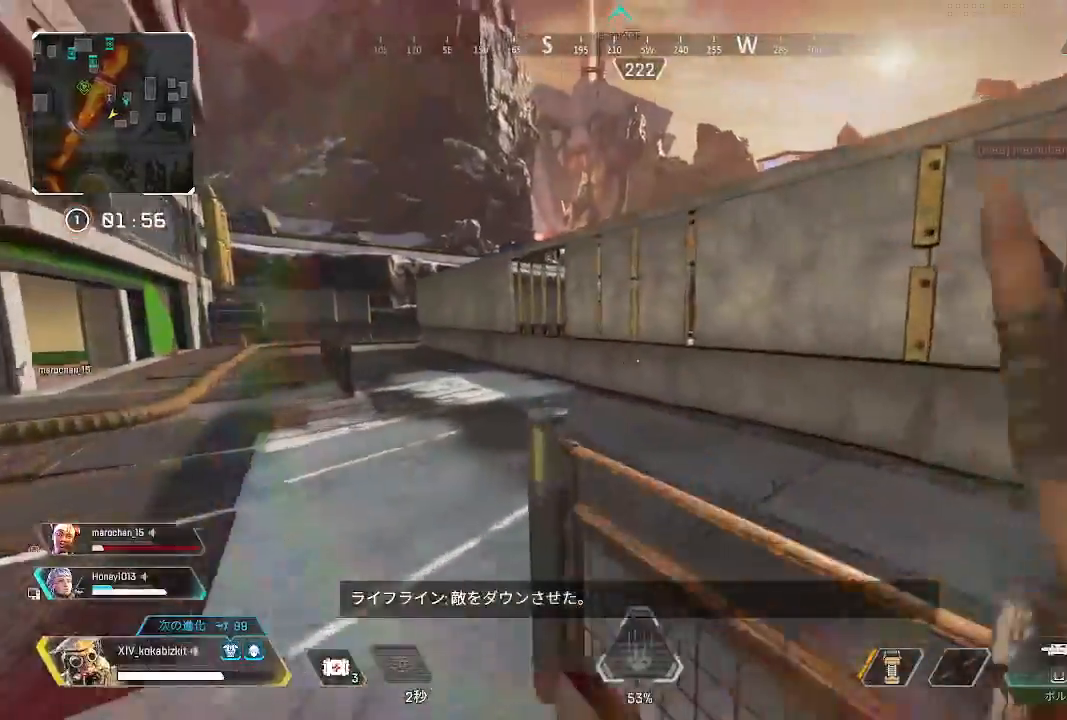
{"buttons": [], "left_stick": "up", "right_stick": "right", "events": [[67, "right_stick", "left"], [200, "right_stick", "center"], [267, "right_stick", "right"]]}
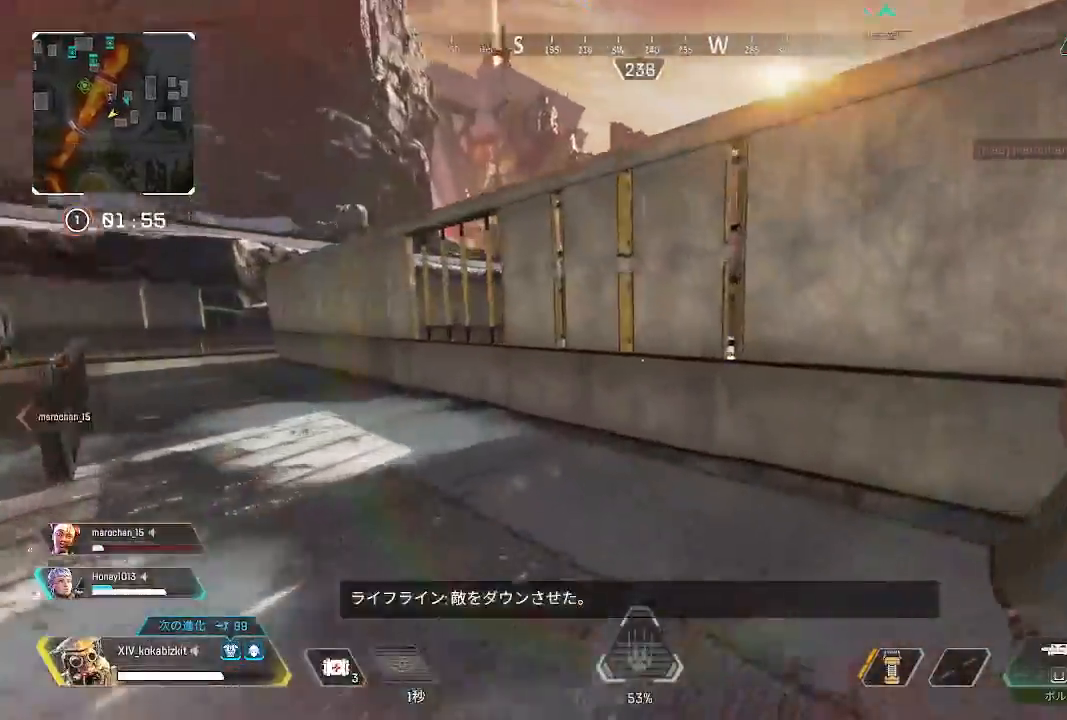
{"buttons": [], "left_stick": "up", "right_stick": "up", "events": [[283, "R3", "down"], [283, "right_stick", "center"], [383, "R3", "up"], [500, "right_stick", "up"]]}
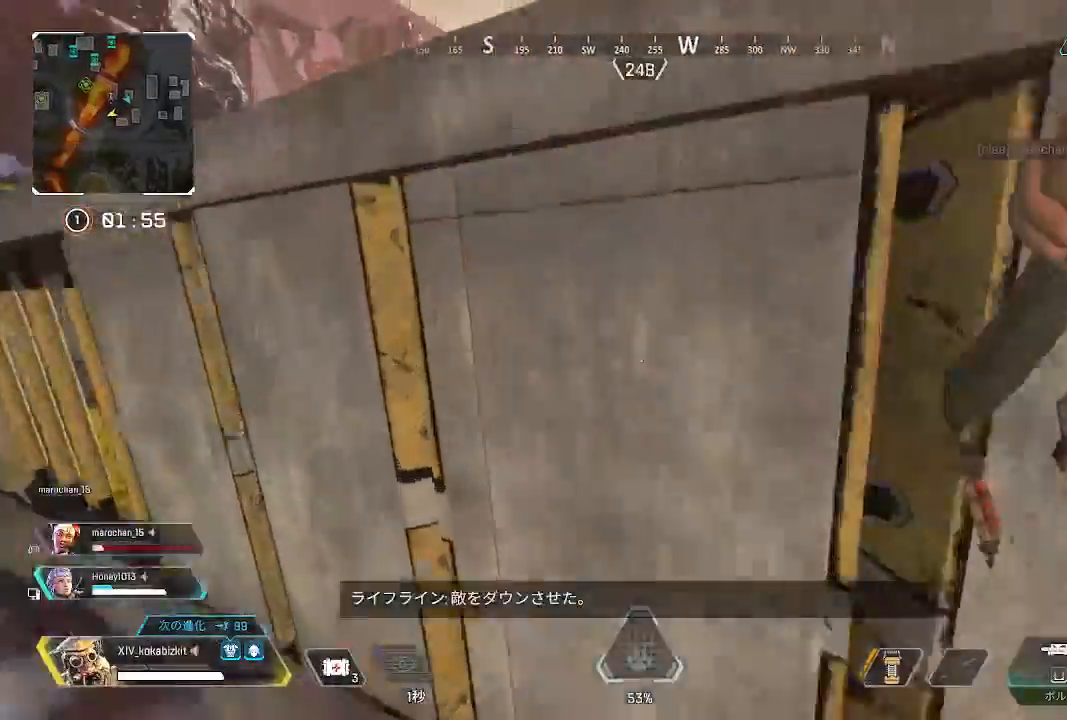
{"buttons": [], "left_stick": "up", "right_stick": "left", "events": [[117, "right_stick", "center"], [200, "right_stick", "down"], [317, "right_stick", "center"], [433, "right_stick", "left"]]}
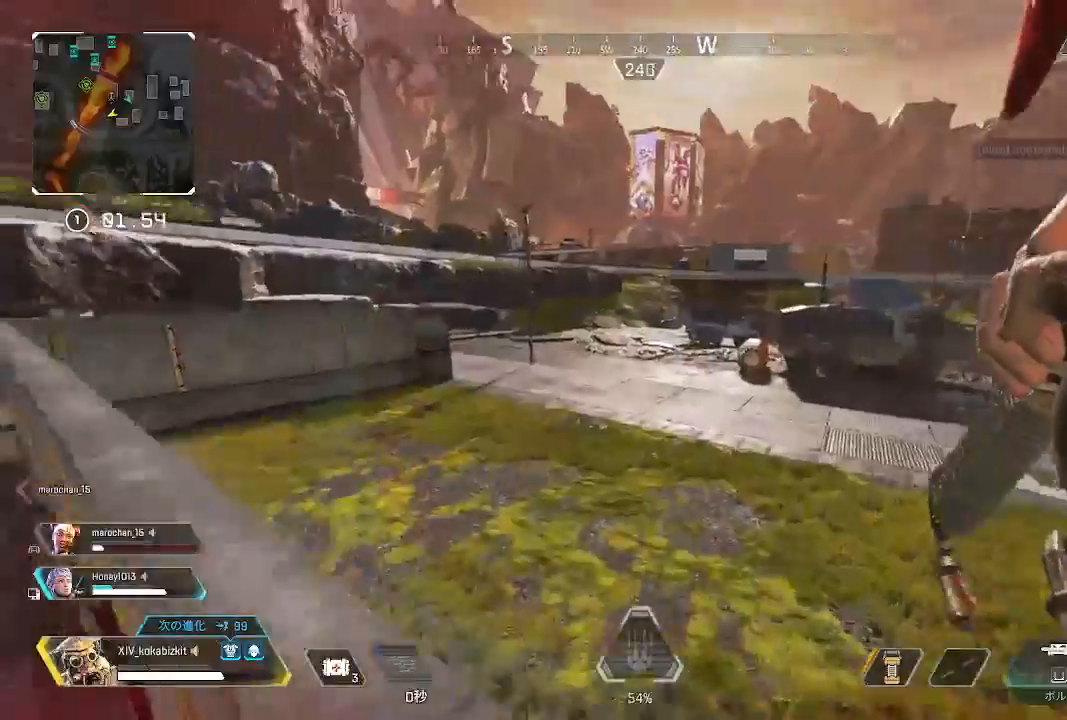
{"buttons": ["L1"], "left_stick": "up", "right_stick": "center", "events": [[100, "right_stick", "center"], [250, "right_stick", "right"], [267, "L1", "down"], [467, "right_stick", "center"]]}
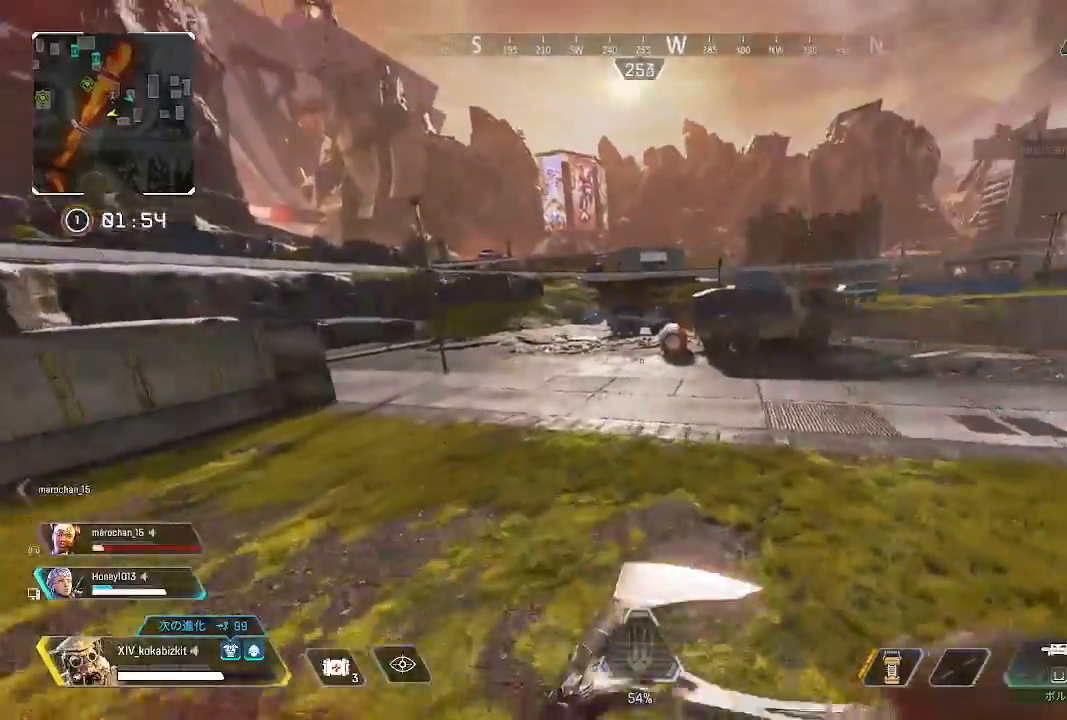
{"buttons": ["L1", "R3"], "left_stick": "up", "right_stick": "center", "events": [[433, "R3", "down"]]}
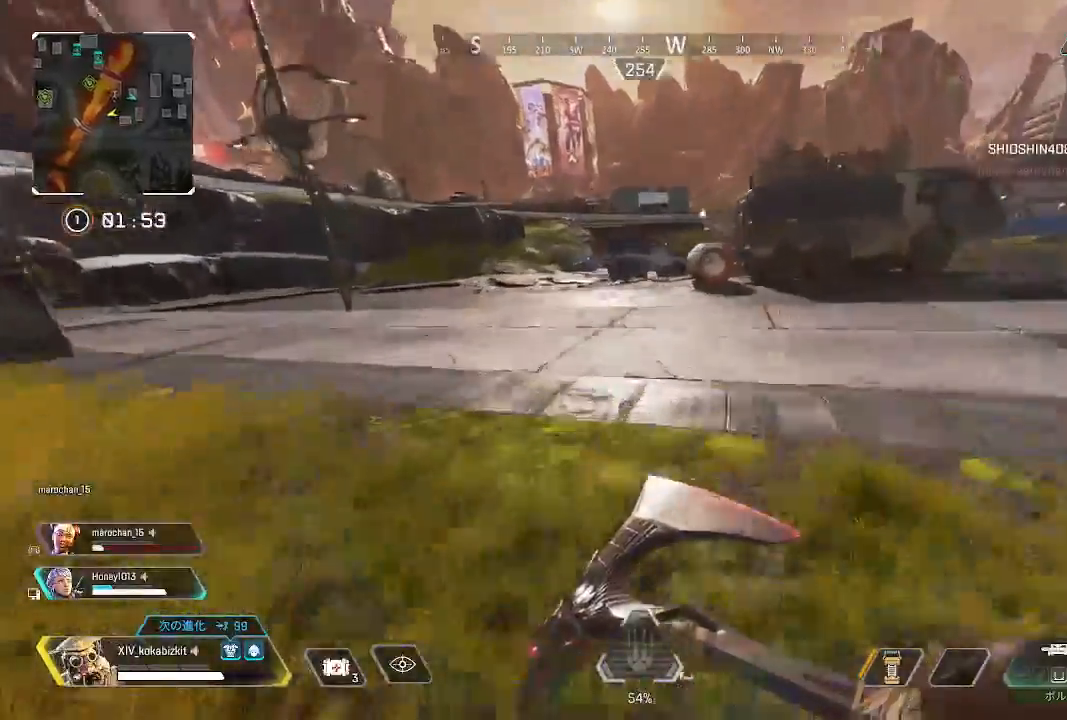
{"buttons": [], "left_stick": "up", "right_stick": "right", "events": [[50, "R3", "up"], [400, "L1", "up"], [450, "right_stick", "right"]]}
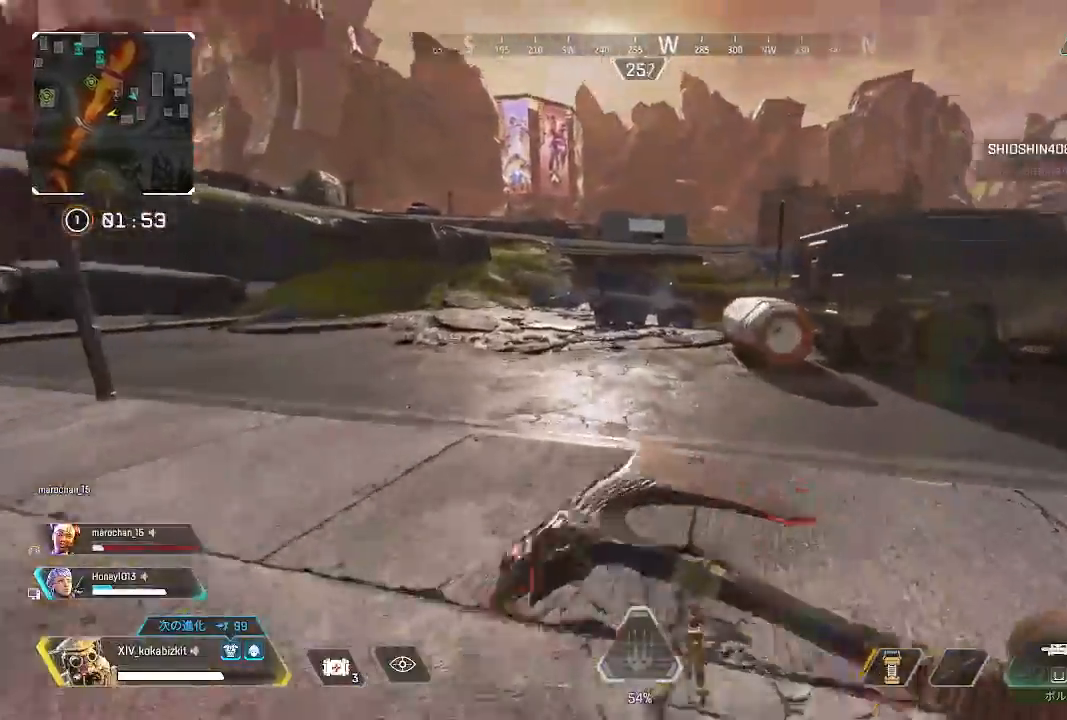
{"buttons": ["R2"], "left_stick": "up", "right_stick": "right", "events": [[417, "R2", "down"]]}
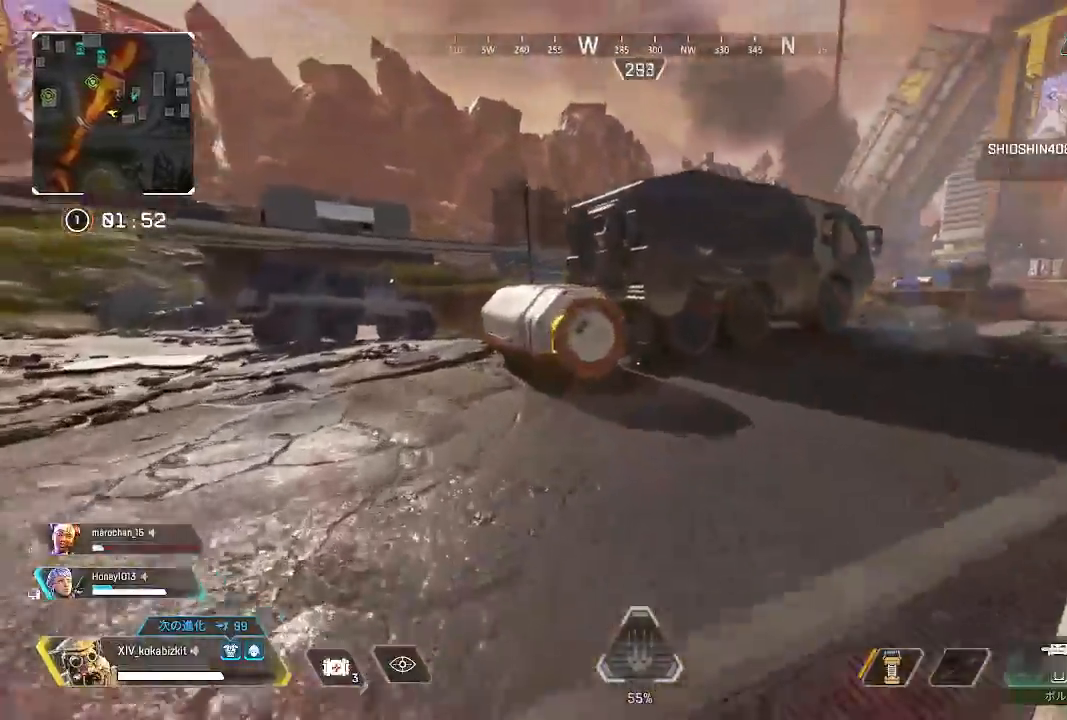
{"buttons": [], "left_stick": "up", "right_stick": "down-left", "events": [[33, "R2", "up"], [33, "right_stick", "center"], [133, "R2", "down"], [250, "R2", "up"], [317, "R2", "down"], [450, "R2", "up"], [450, "right_stick", "down-left"]]}
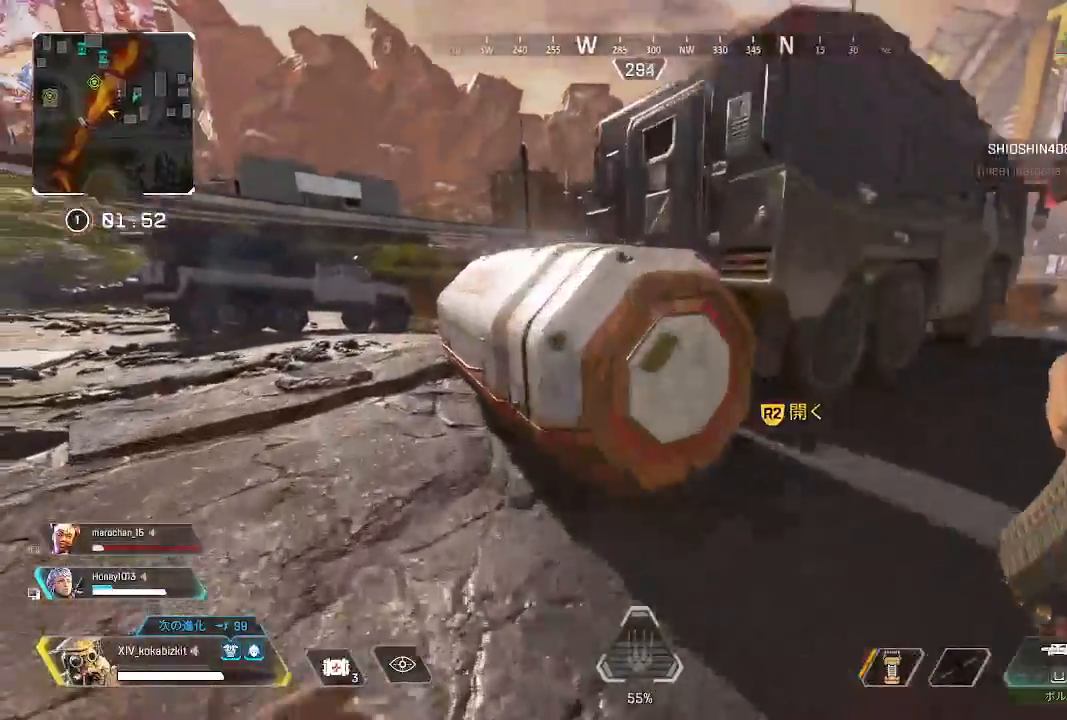
{"buttons": [], "left_stick": "center", "right_stick": "center", "events": [[33, "R2", "down"], [33, "right_stick", "center"], [133, "left_stick", "up-left"], [150, "R2", "up"], [183, "right_stick", "down-right"], [233, "R2", "down"], [267, "right_stick", "right"], [283, "L2", "down"], [317, "R2", "up"], [317, "left_stick", "down-left"], [333, "L2", "up"], [400, "R2", "down"], [450, "left_stick", "center"], [483, "R2", "up"], [483, "right_stick", "center"]]}
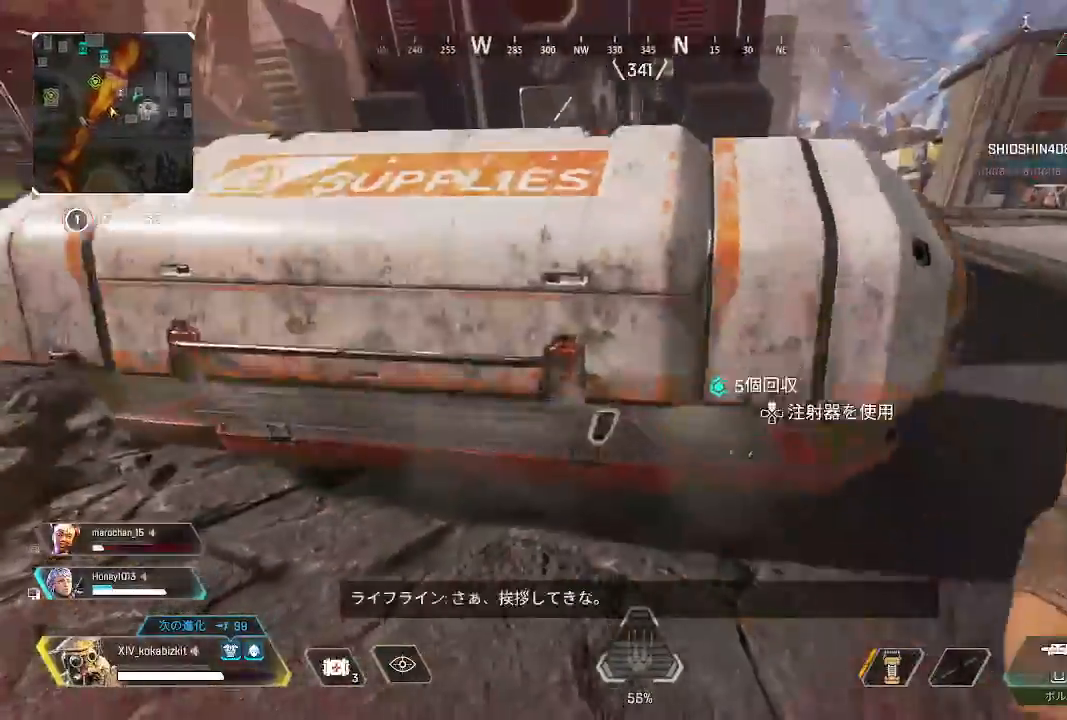
{"buttons": ["R2"], "left_stick": "up-left", "right_stick": "right", "events": [[67, "R2", "down"], [167, "R2", "up"], [183, "left_stick", "left"], [233, "R1", "down"], [250, "R2", "down"], [350, "R1", "up"], [350, "R2", "up"], [400, "left_stick", "up-left"], [417, "R1", "down"], [417, "R2", "down"], [467, "R1", "up"], [483, "right_stick", "right"]]}
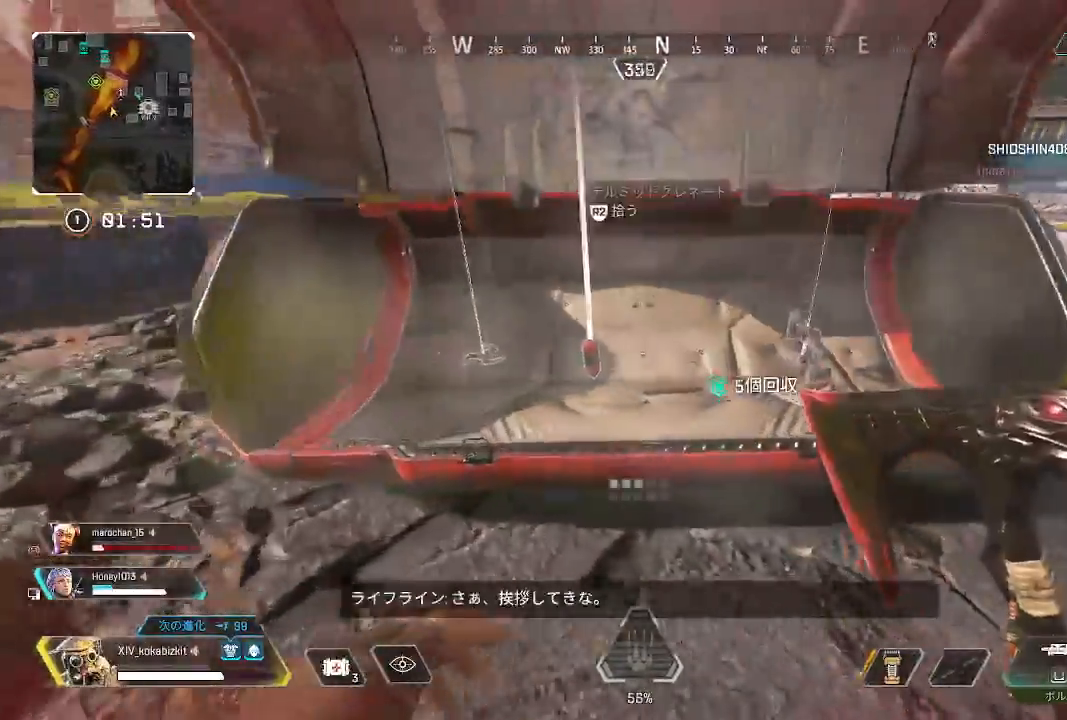
{"buttons": ["R2"], "left_stick": "up-left", "right_stick": "left", "events": [[17, "R2", "up"], [83, "R2", "down"], [167, "left_stick", "left"], [183, "right_stick", "center"], [200, "R2", "up"], [283, "R2", "down"], [350, "R2", "up"], [417, "R2", "down"], [417, "left_stick", "up-left"], [450, "right_stick", "left"]]}
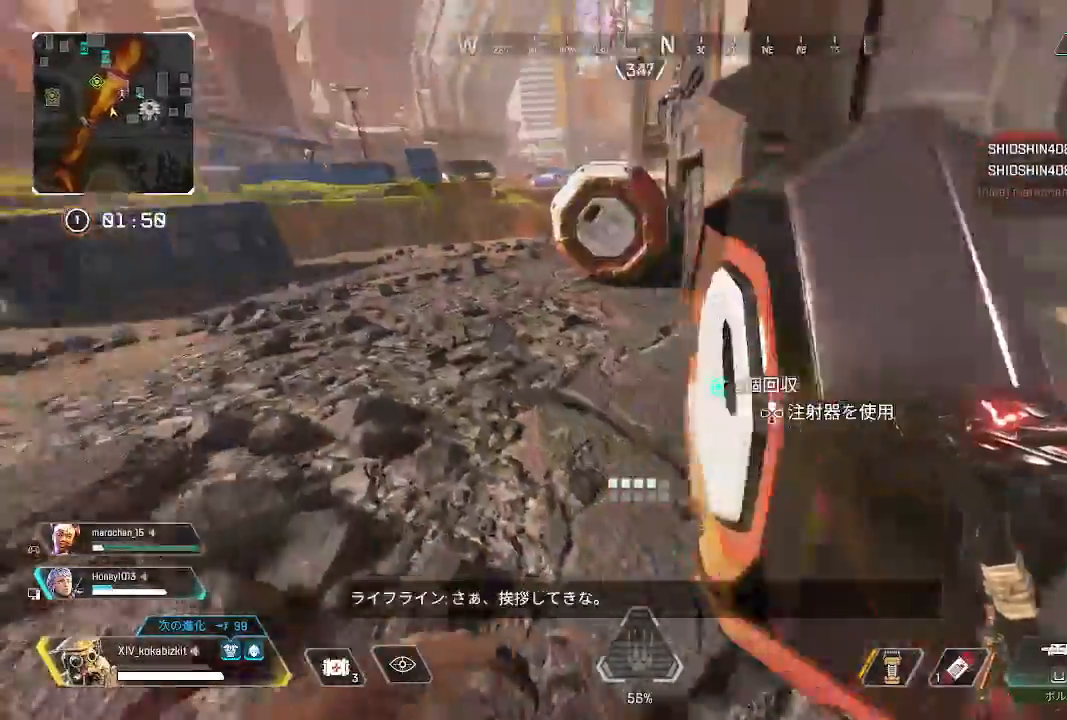
{"buttons": ["L1", "R2"], "left_stick": "up-left", "right_stick": "center"}
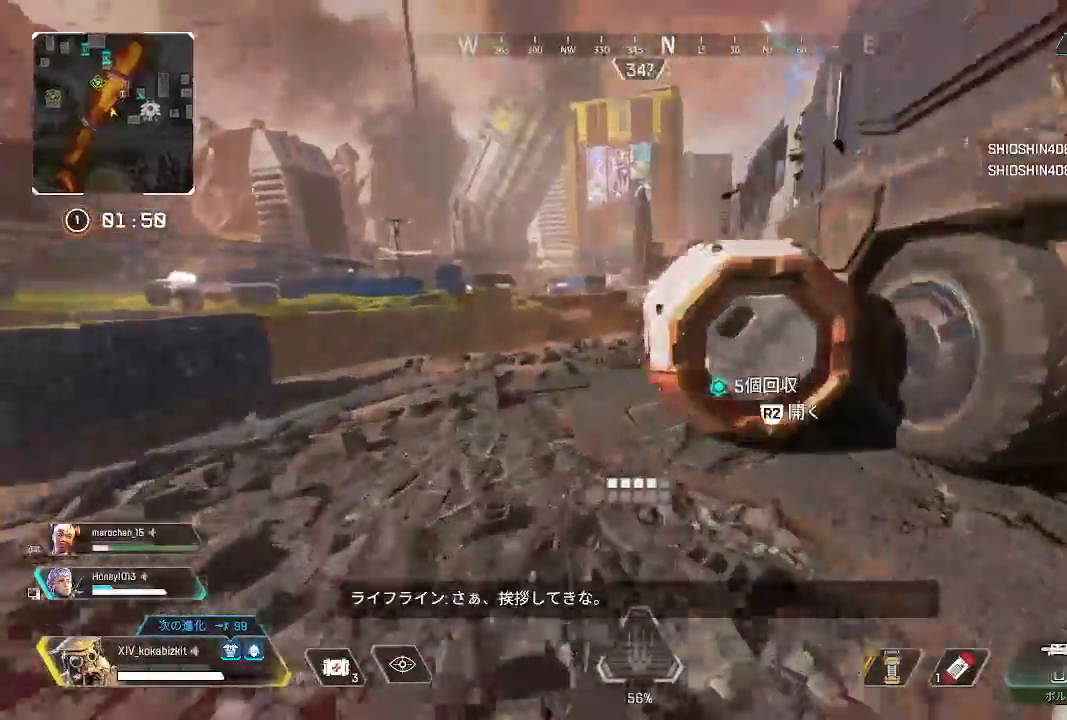
{"buttons": [], "left_stick": "down", "right_stick": "right"}
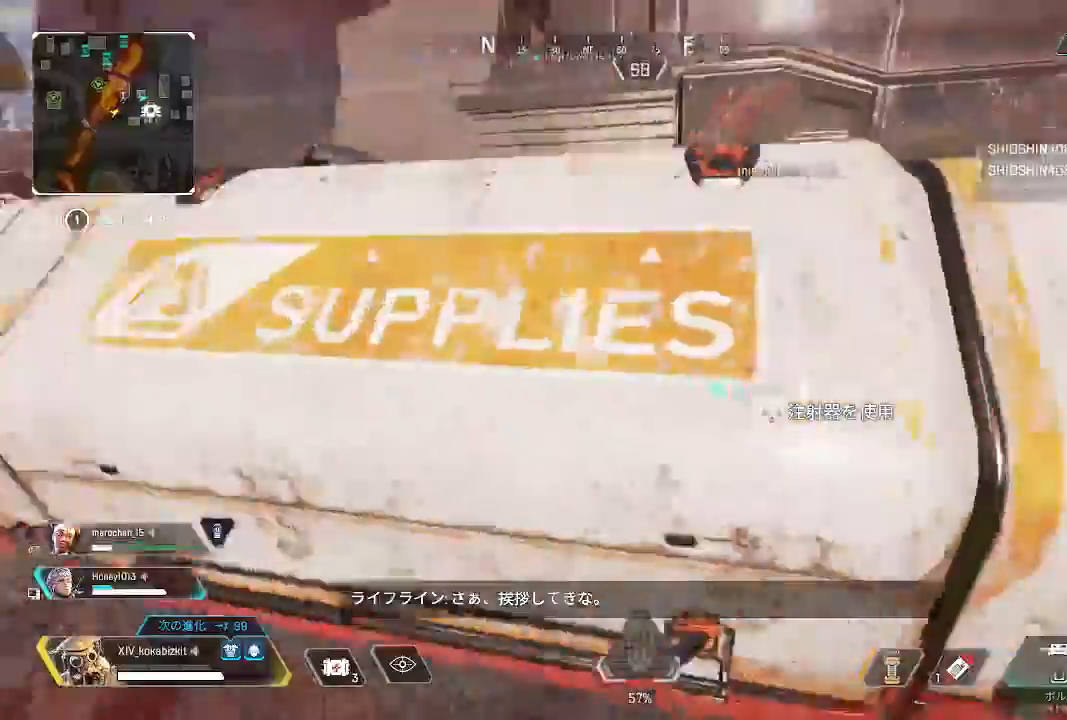
{"buttons": [], "left_stick": "up-left", "right_stick": "center", "events": [[33, "right_stick", "center"], [117, "TRIANGLE", "down"], [217, "TRIANGLE", "up"], [333, "left_stick", "up-right"], [400, "left_stick", "center"], [467, "left_stick", "up-left"]]}